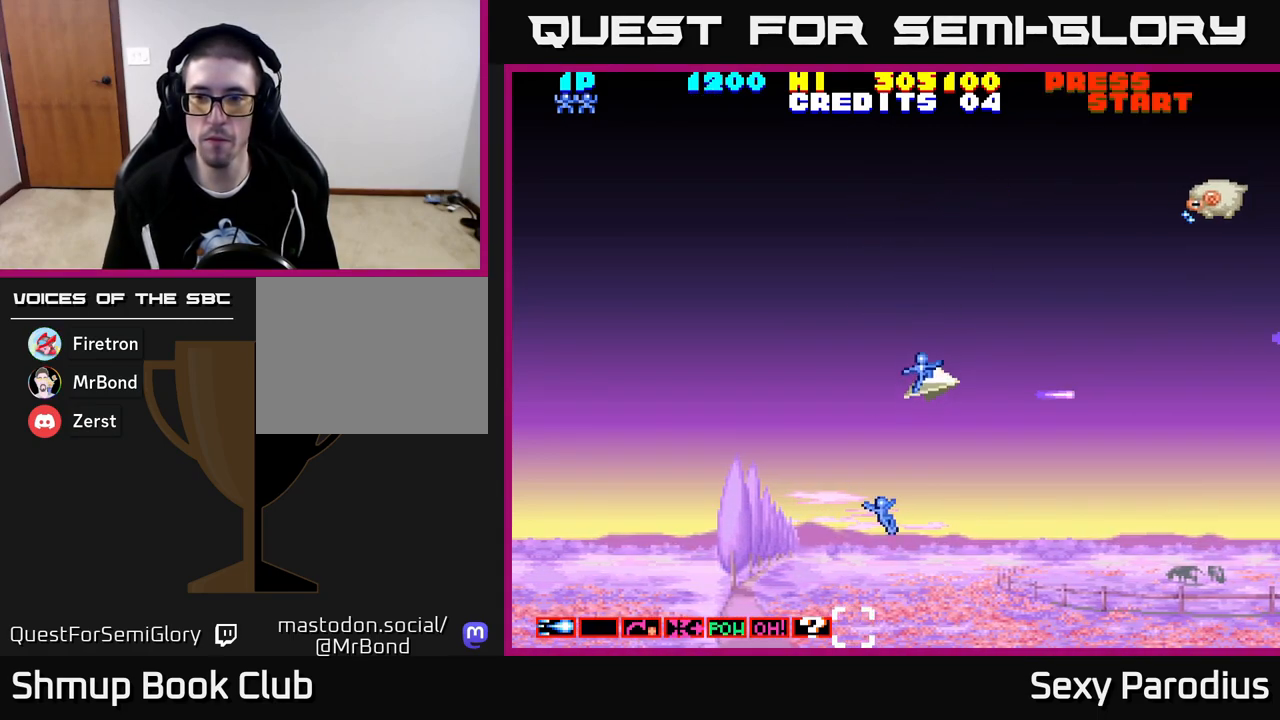
Gameplay with a controller (Xbox layout); each line is a JSON object with the inputs held at the frame after it. "events" lists button and stick changes between this image and that frame as [ms after this image, input, new state], when the widget could be followed in between. Not read: right_stick.
{"buttons": ["R2", "DPAD_UP"], "left_stick": "center", "events": []}
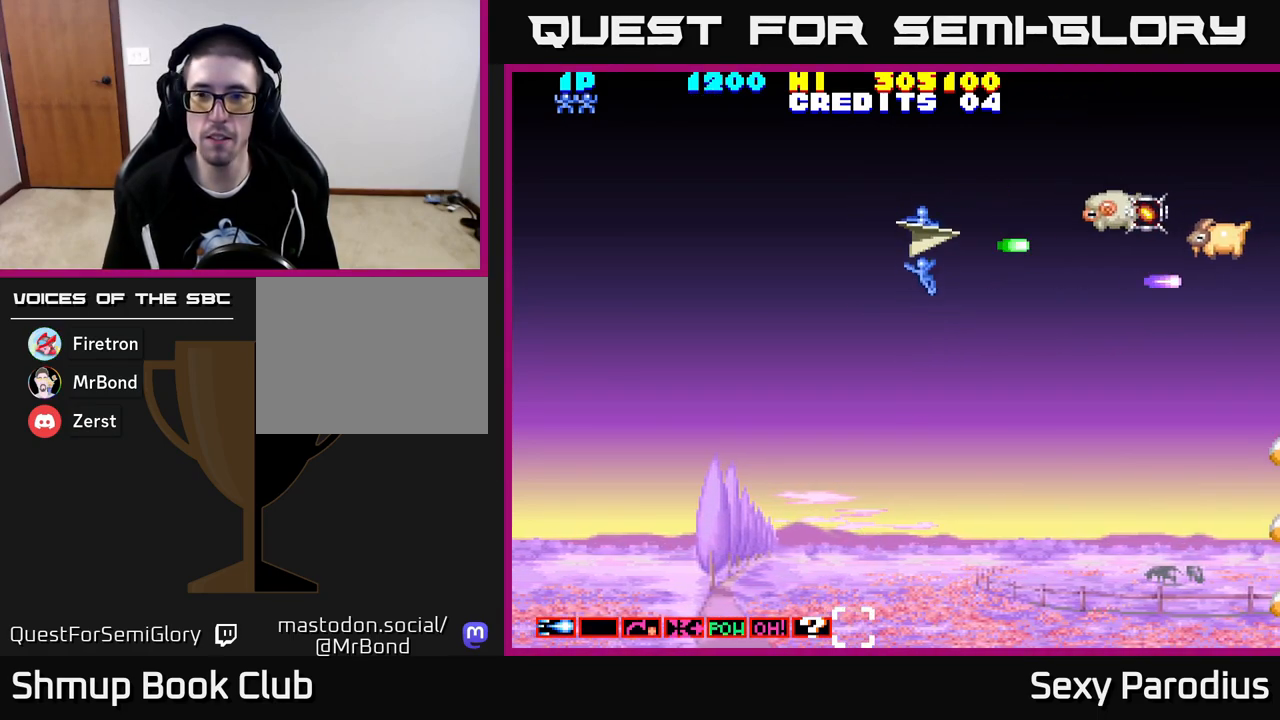
{"buttons": ["R2", "DPAD_DOWN"], "left_stick": "center", "events": [[167, "DPAD_UP", "up"], [183, "DPAD_DOWN", "down"], [317, "DPAD_RIGHT", "down"], [333, "DPAD_DOWN", "up"], [400, "DPAD_DOWN", "down"], [417, "DPAD_RIGHT", "up"]]}
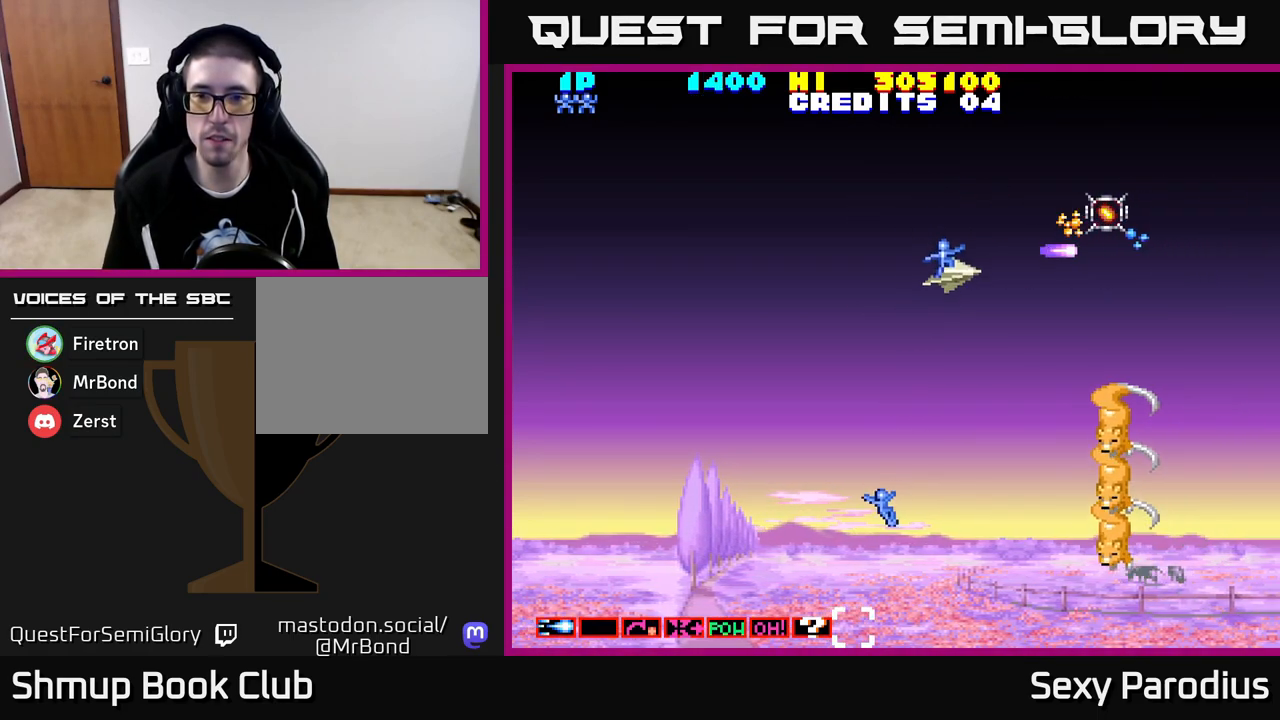
{"buttons": ["R2", "DPAD_DOWN"], "left_stick": "center", "events": [[17, "DPAD_LEFT", "down"], [300, "DPAD_LEFT", "up"]]}
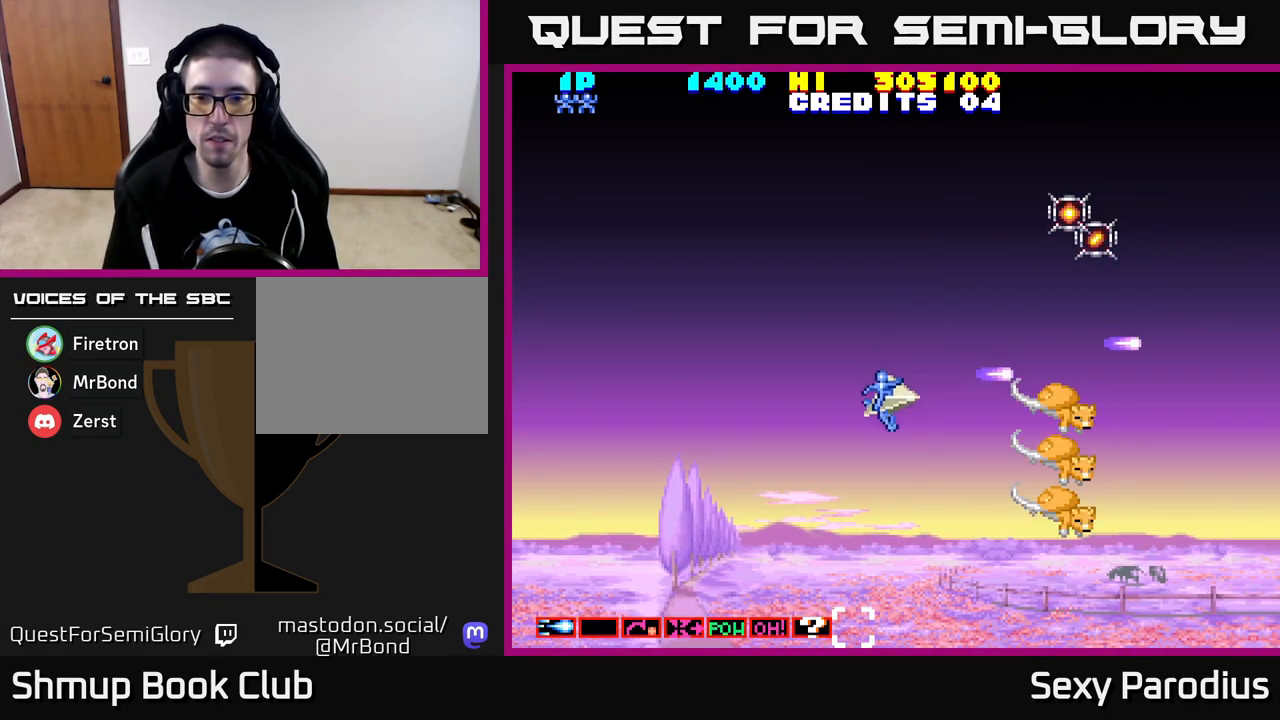
{"buttons": ["R2", "DPAD_UP", "DPAD_LEFT"], "left_stick": "center", "events": [[233, "DPAD_LEFT", "down"], [400, "DPAD_DOWN", "up"], [433, "DPAD_UP", "down"]]}
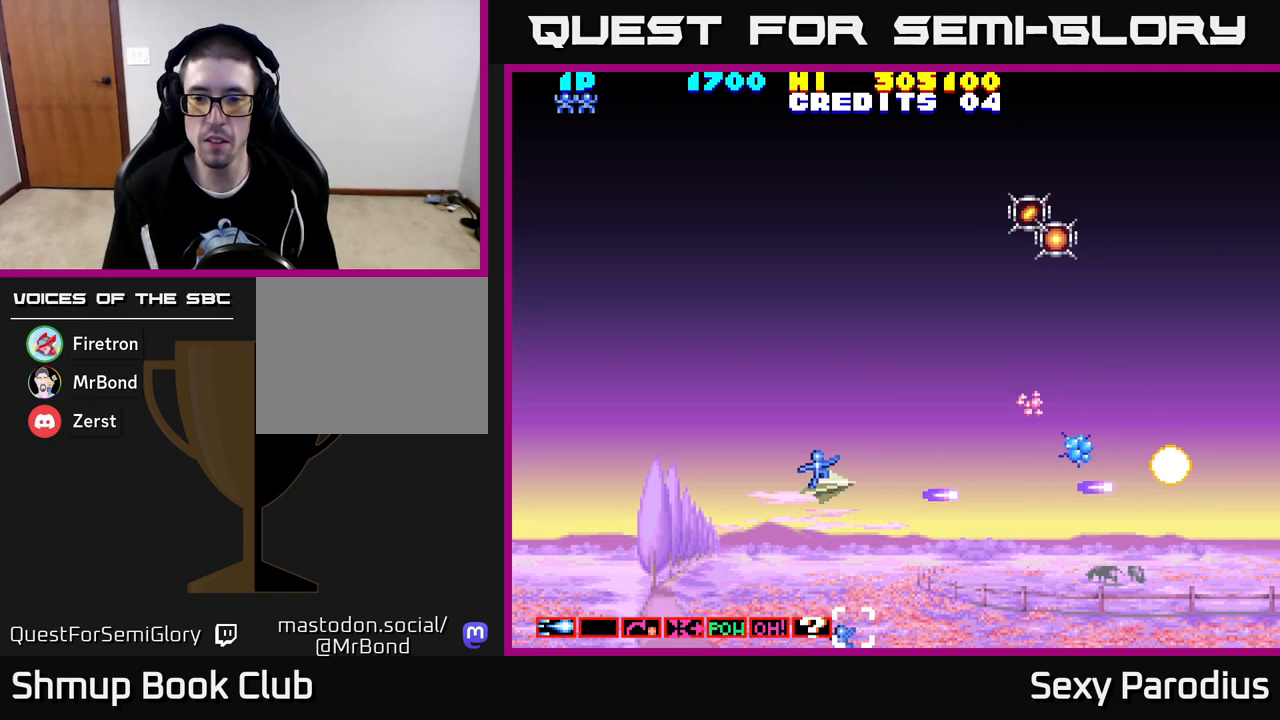
{"buttons": ["R2", "DPAD_UP", "DPAD_RIGHT"], "left_stick": "center", "events": [[17, "DPAD_LEFT", "up"], [217, "DPAD_RIGHT", "down"]]}
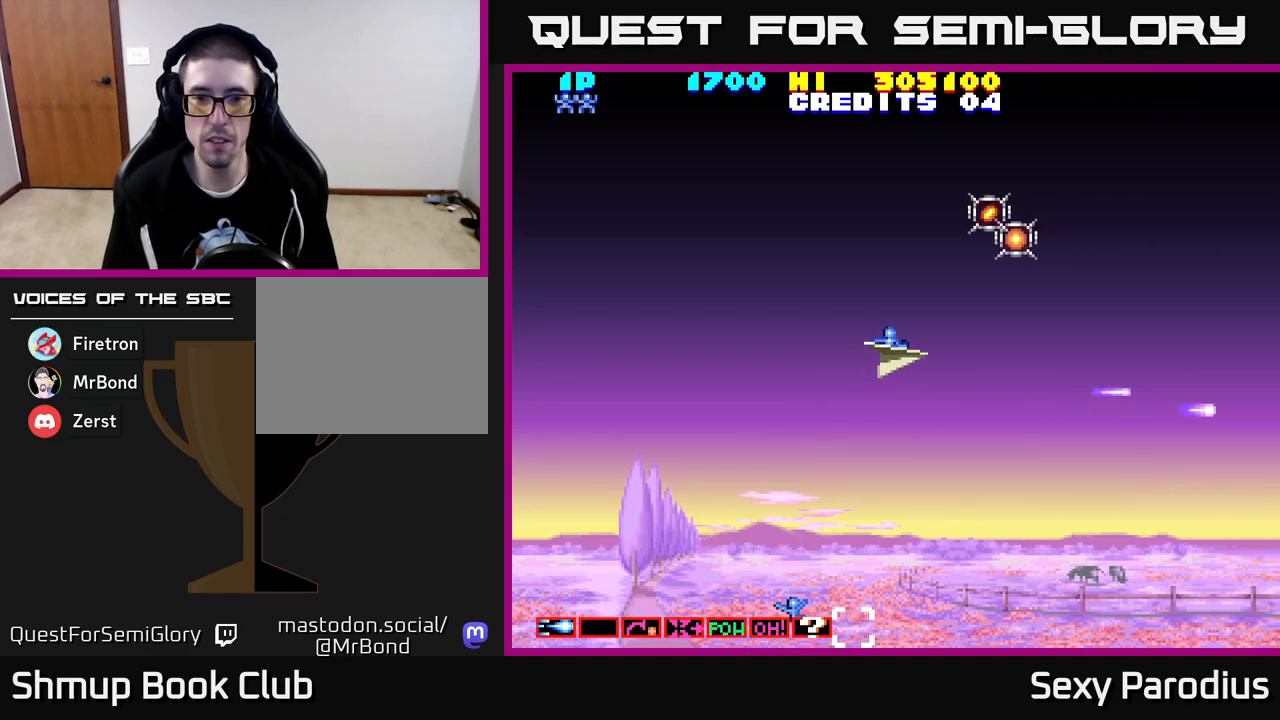
{"buttons": ["R2", "DPAD_UP"], "left_stick": "center", "events": [[367, "DPAD_RIGHT", "up"]]}
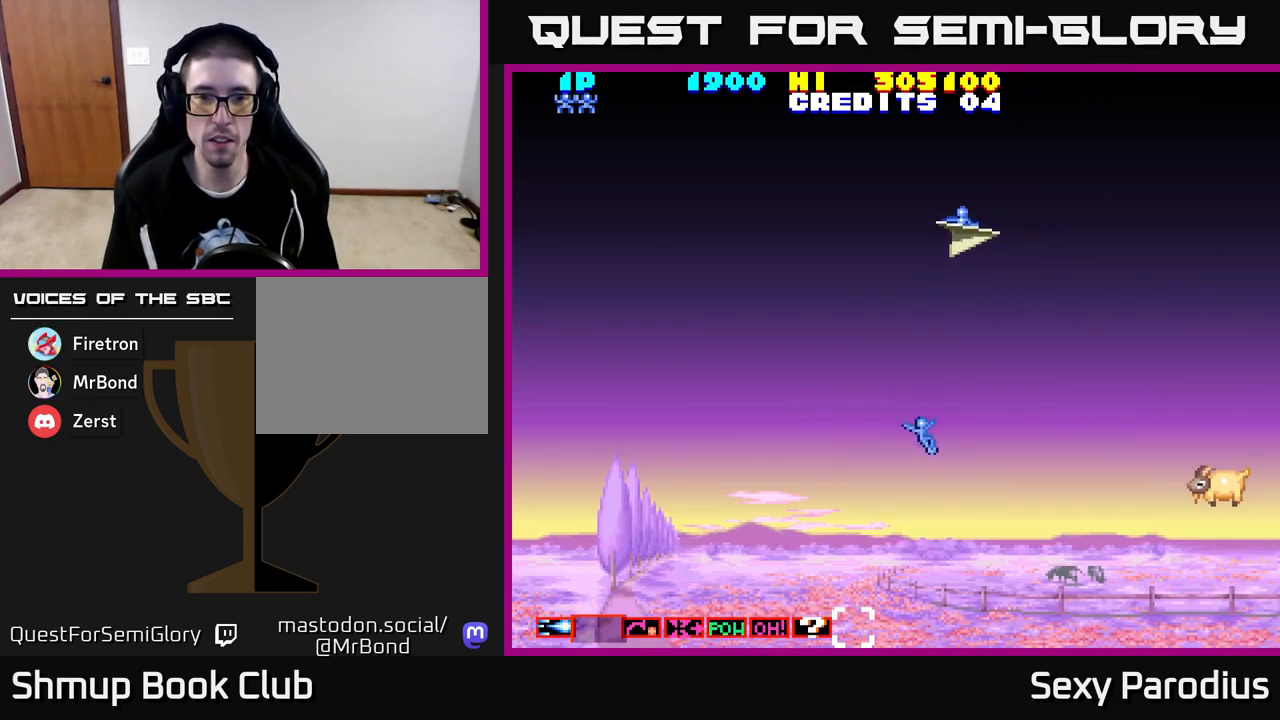
{"buttons": ["R2", "DPAD_DOWN"], "left_stick": "center", "events": [[67, "DPAD_LEFT", "down"], [83, "DPAD_UP", "up"], [150, "DPAD_DOWN", "down"], [183, "DPAD_LEFT", "up"]]}
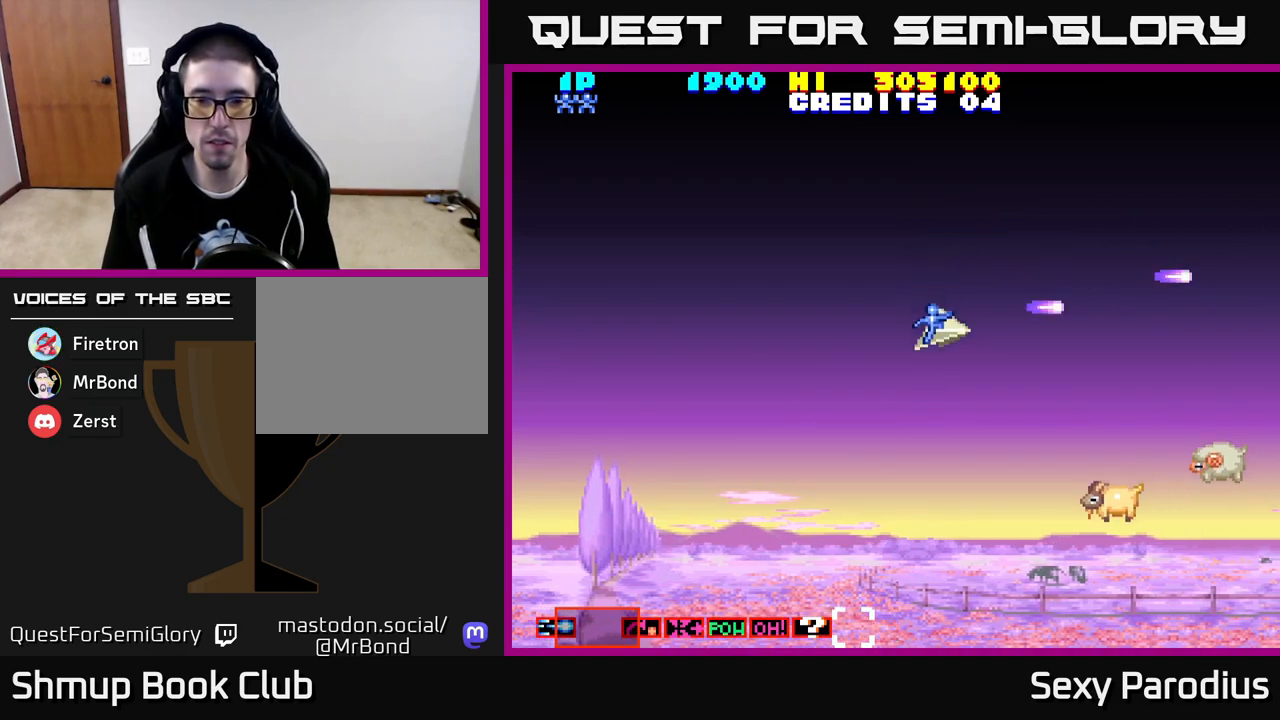
{"buttons": ["R2", "DPAD_DOWN", "DPAD_LEFT"], "left_stick": "center", "events": [[467, "DPAD_LEFT", "down"]]}
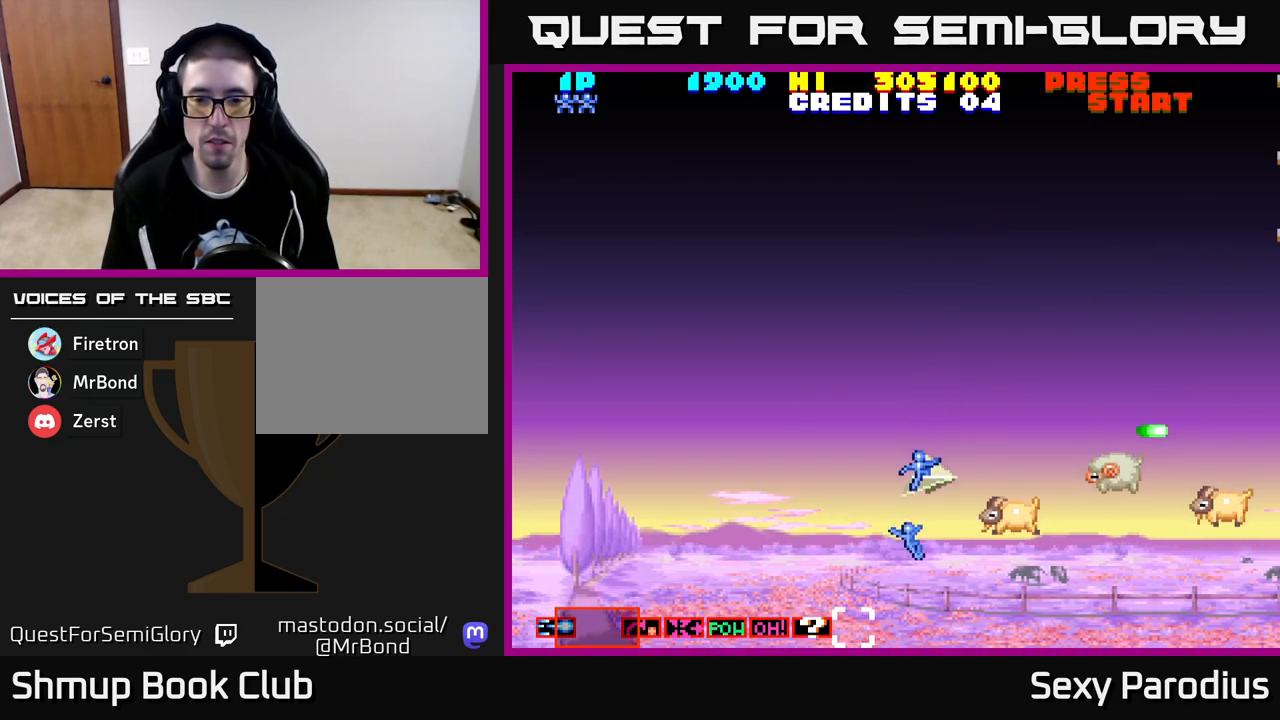
{"buttons": ["R2", "DPAD_UP"], "left_stick": "center", "events": [[183, "DPAD_DOWN", "up"], [417, "DPAD_UP", "down"], [450, "DPAD_LEFT", "up"]]}
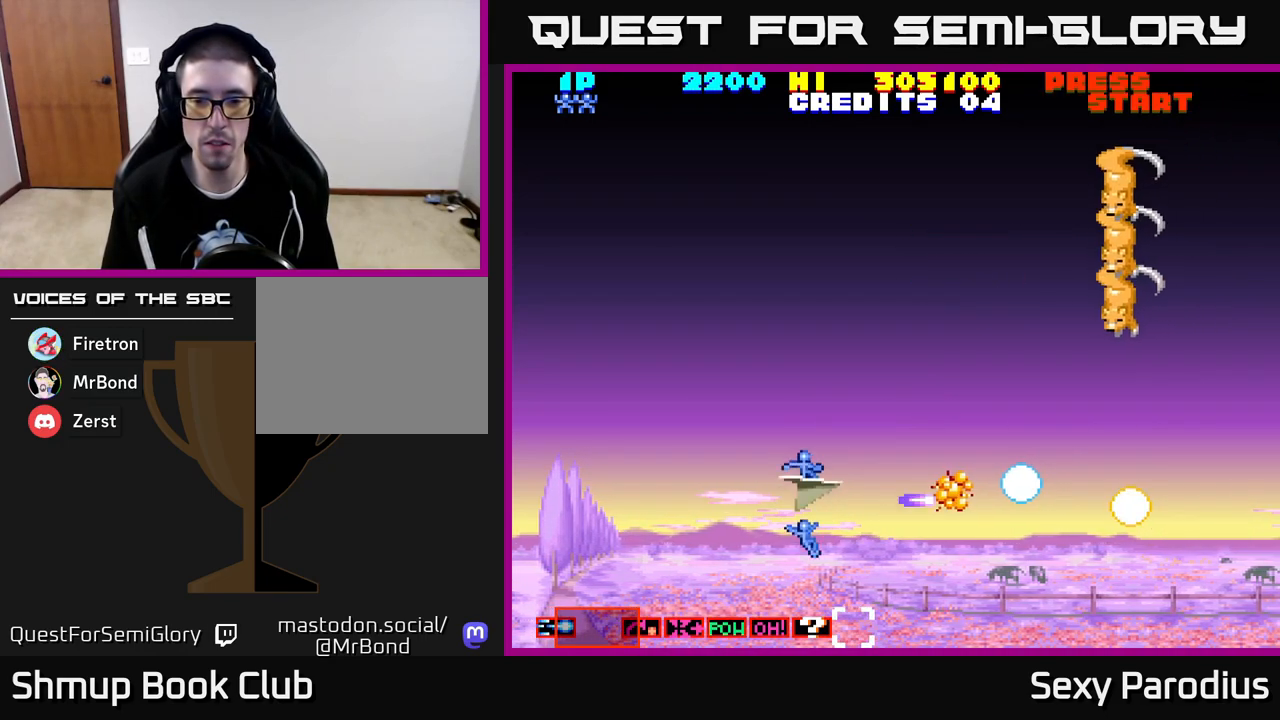
{"buttons": ["R2", "DPAD_UP"], "left_stick": "center", "events": []}
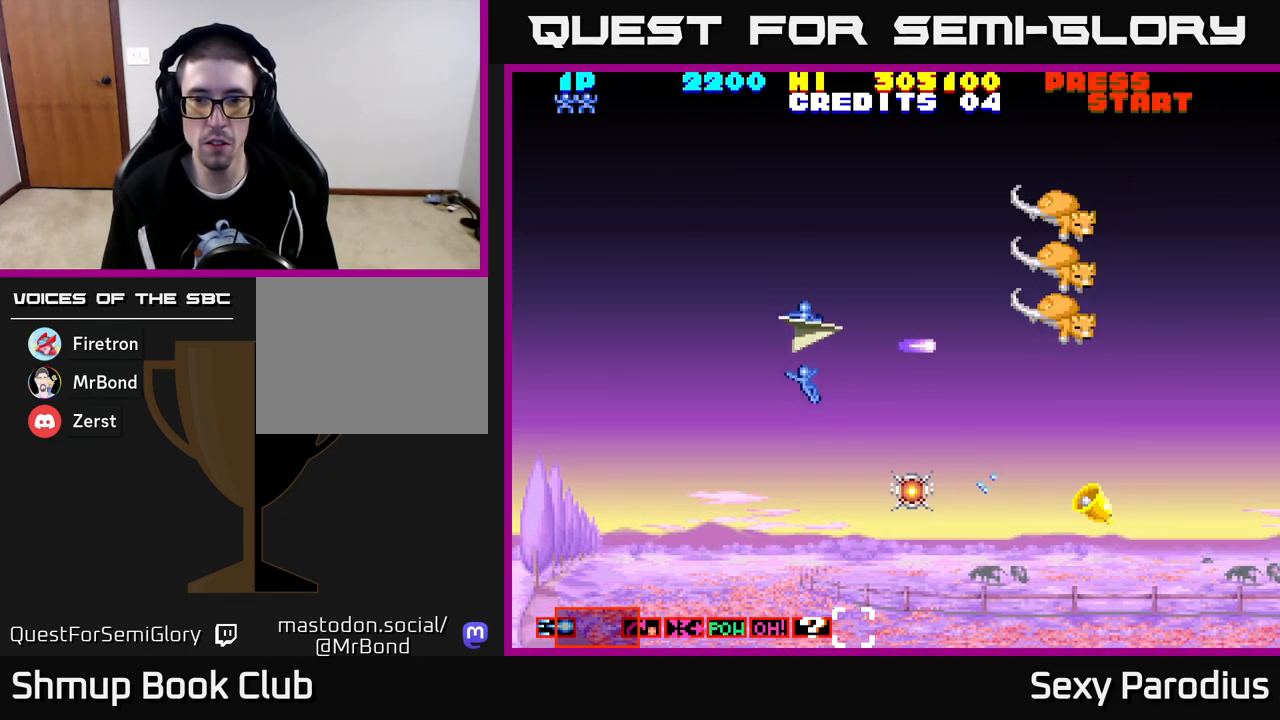
{"buttons": ["R2", "DPAD_DOWN", "DPAD_LEFT"], "left_stick": "center", "events": [[467, "DPAD_UP", "up"], [483, "DPAD_DOWN", "down"], [483, "DPAD_LEFT", "down"]]}
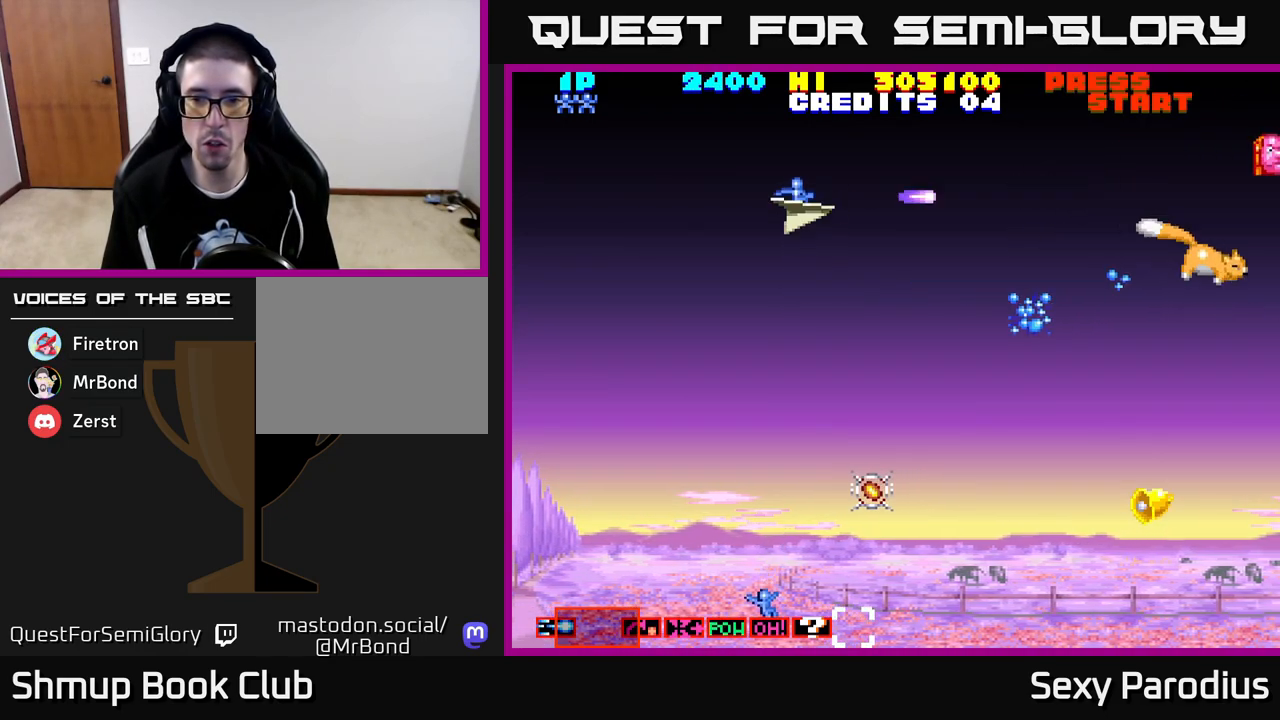
{"buttons": ["R2", "DPAD_DOWN"], "left_stick": "center", "events": [[50, "DPAD_LEFT", "up"], [333, "R2", "up"], [383, "R2", "down"]]}
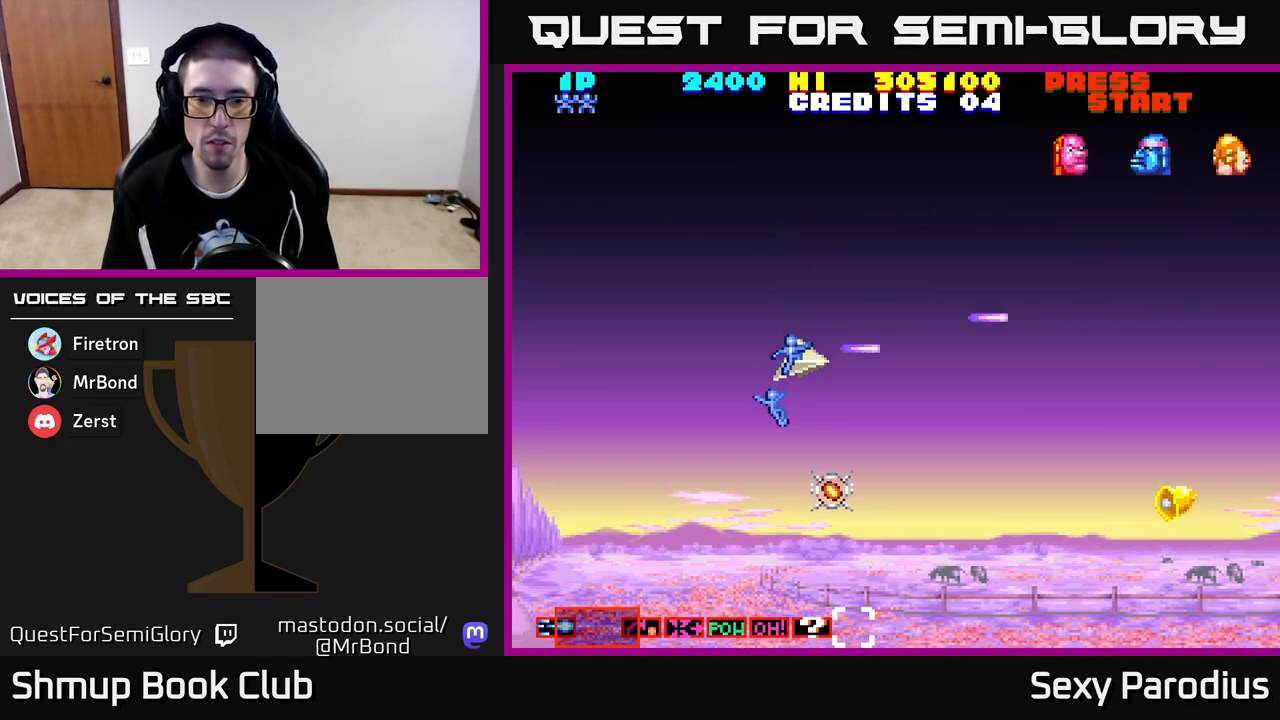
{"buttons": ["DPAD_UP"], "left_stick": "center", "events": [[183, "R2", "up"], [383, "DPAD_RIGHT", "down"], [433, "DPAD_DOWN", "up"], [483, "DPAD_UP", "down"], [500, "DPAD_RIGHT", "up"]]}
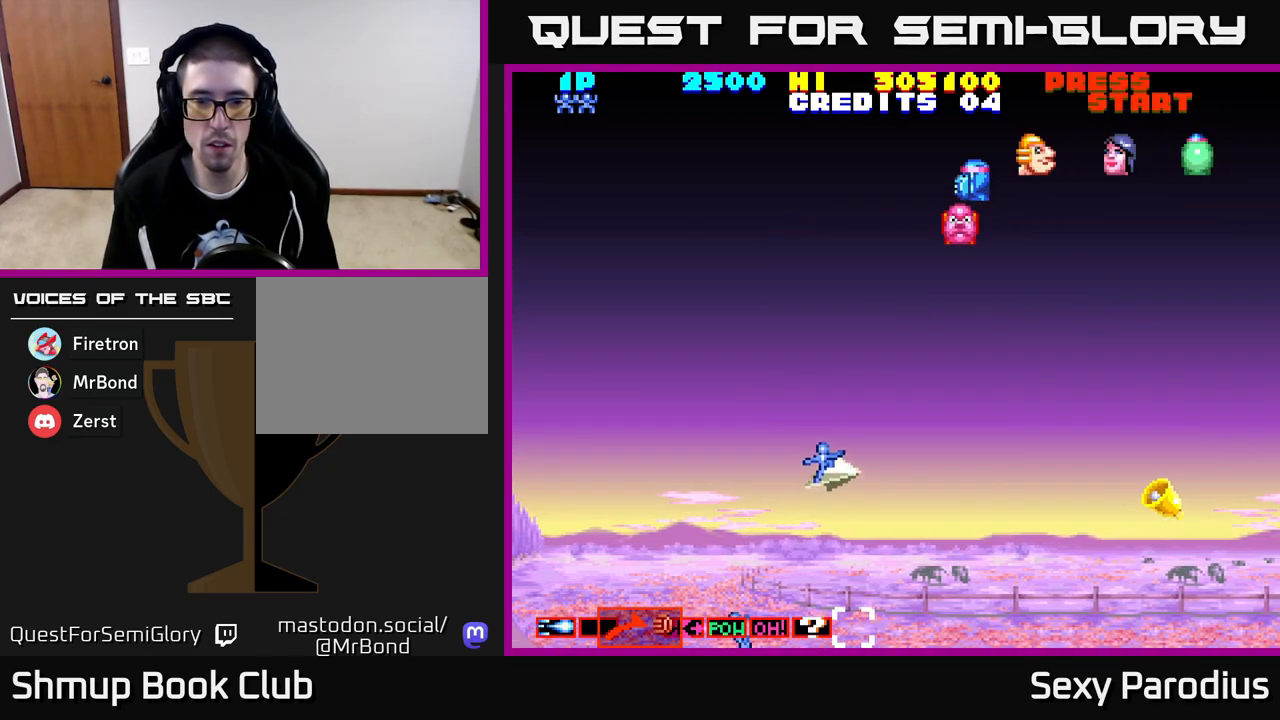
{"buttons": ["DPAD_UP"], "left_stick": "center", "events": []}
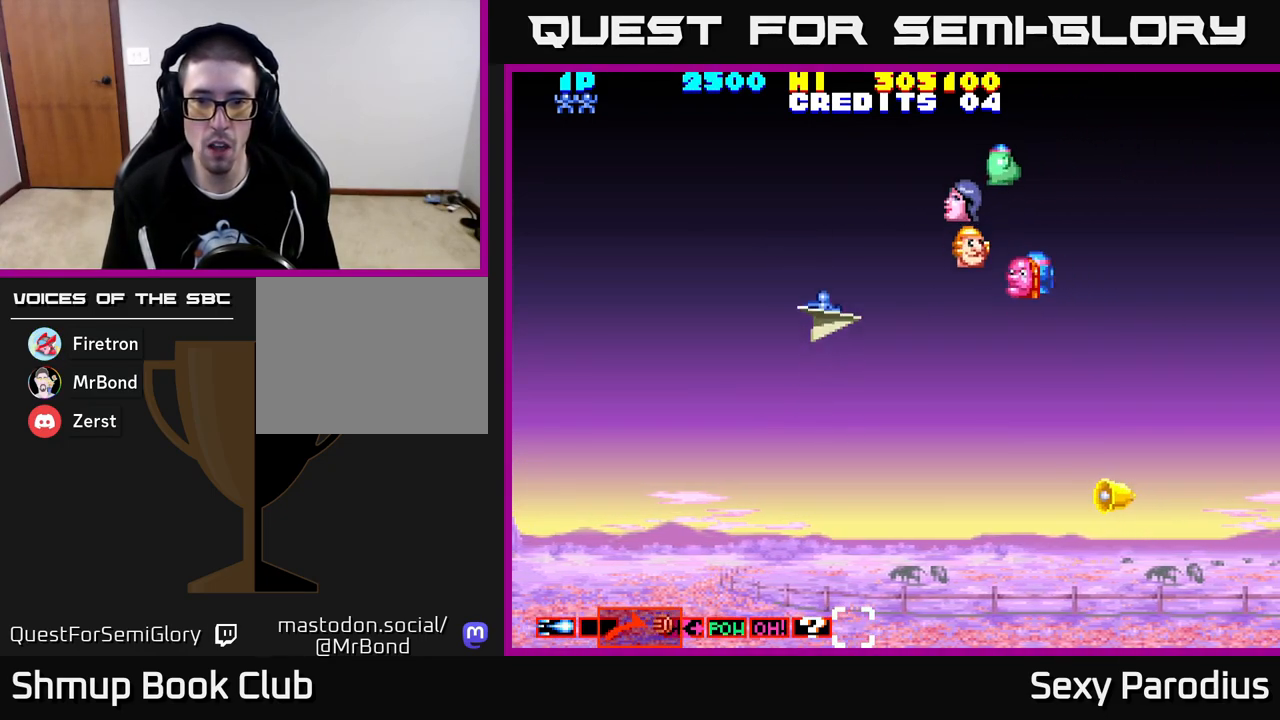
{"buttons": ["R2"], "left_stick": "center", "events": [[100, "DPAD_LEFT", "down"], [133, "R2", "down"], [200, "DPAD_UP", "up"], [500, "DPAD_LEFT", "up"]]}
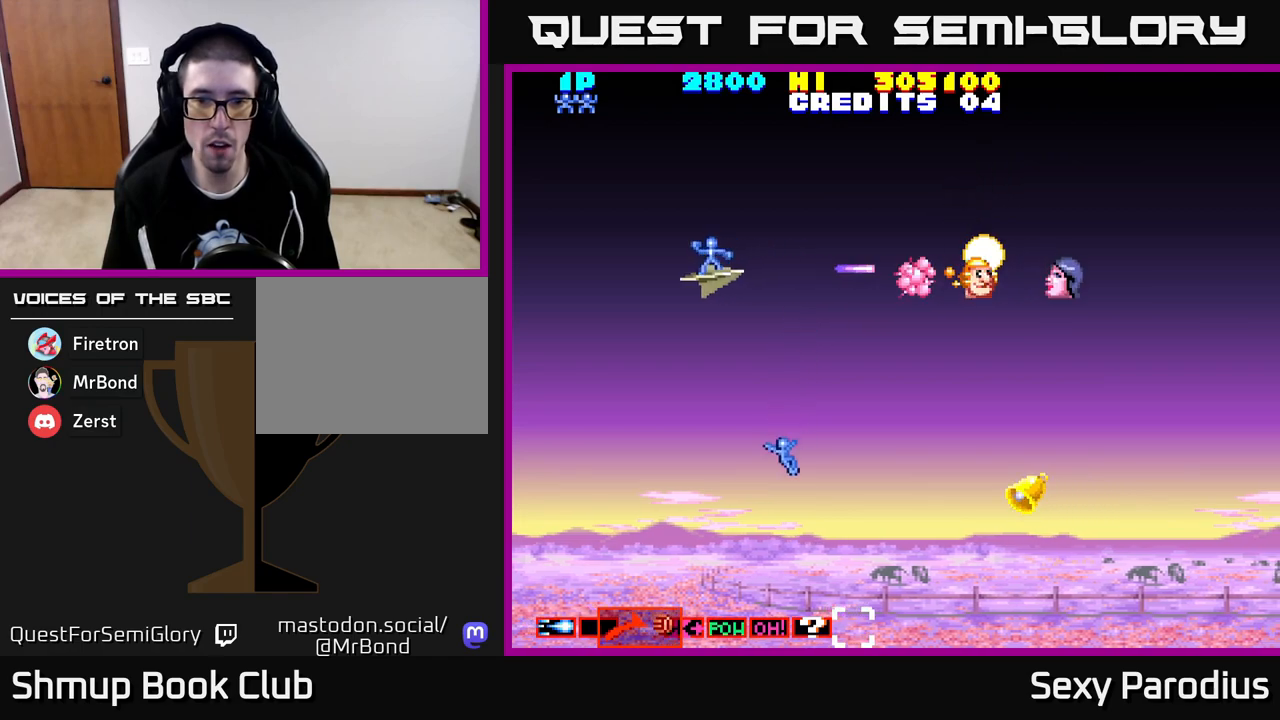
{"buttons": ["DPAD_DOWN"], "left_stick": "center", "events": [[33, "DPAD_DOWN", "down"], [67, "DPAD_RIGHT", "down"], [317, "DPAD_RIGHT", "up"], [317, "R2", "up"]]}
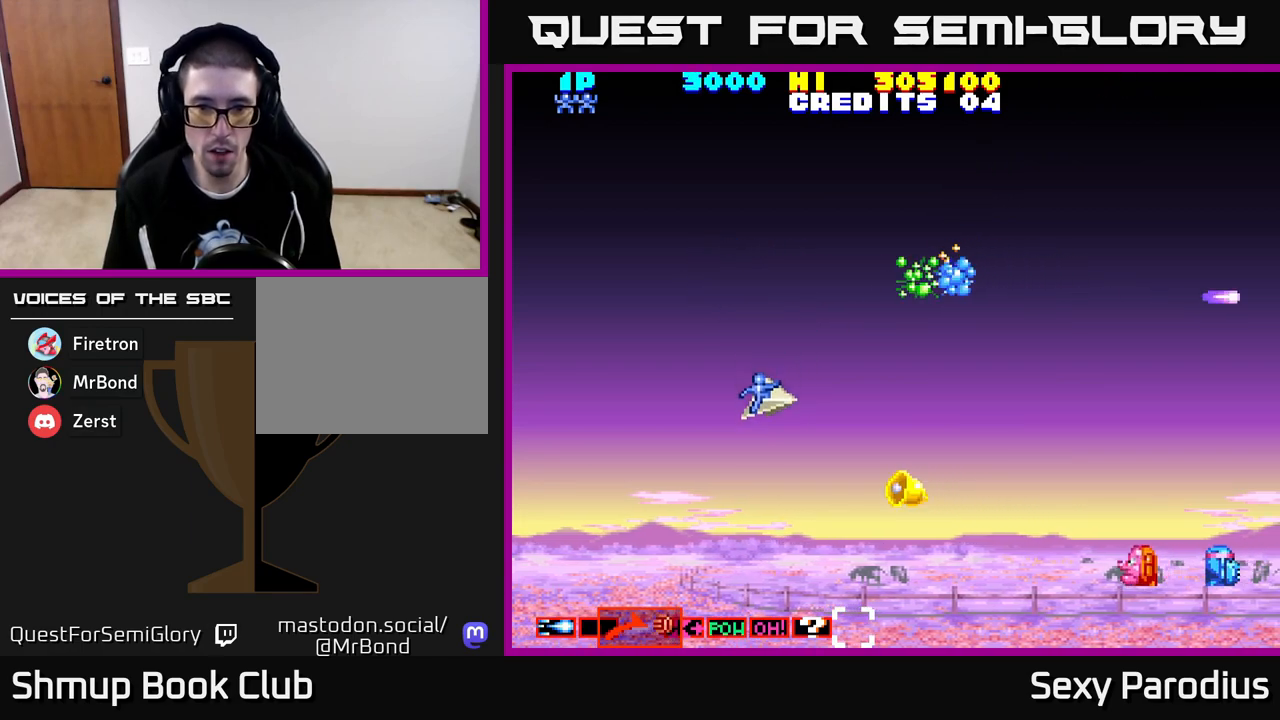
{"buttons": ["DPAD_DOWN", "DPAD_LEFT"], "left_stick": "center", "events": [[17, "DPAD_RIGHT", "down"], [283, "DPAD_RIGHT", "up"], [367, "DPAD_LEFT", "down"]]}
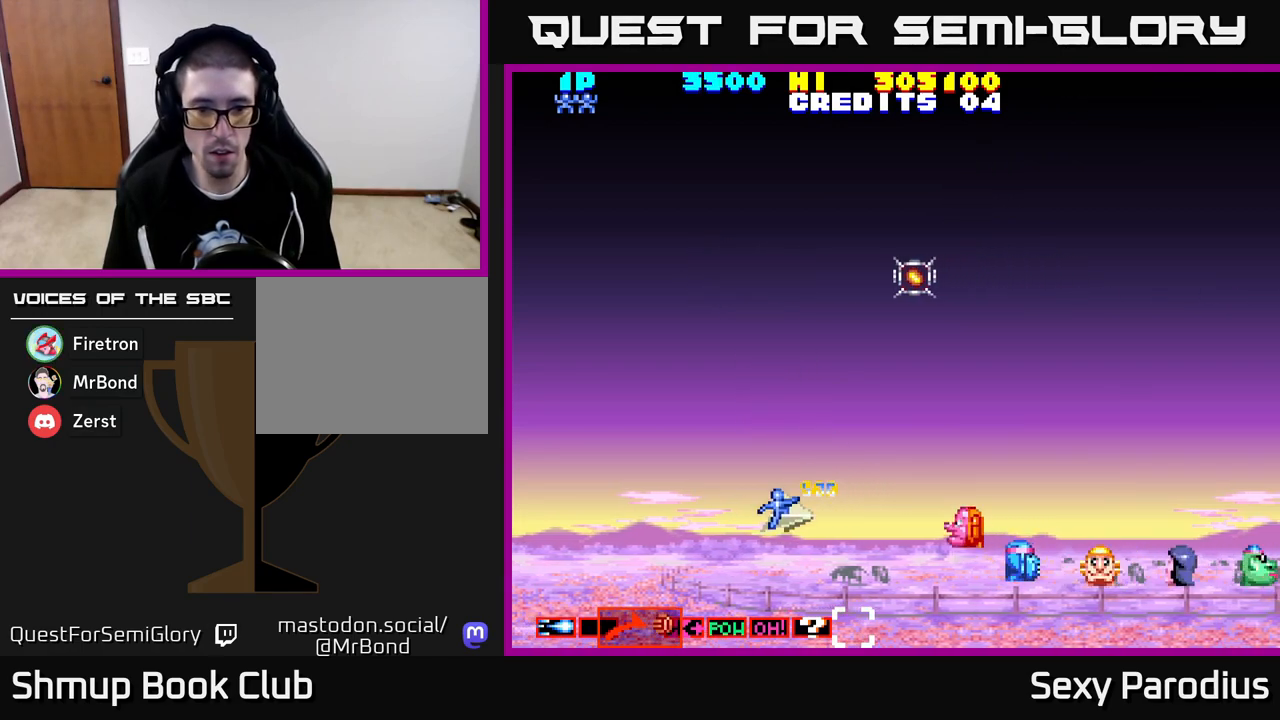
{"buttons": ["R2"], "left_stick": "center", "events": [[33, "DPAD_LEFT", "up"], [67, "R2", "down"], [100, "DPAD_DOWN", "up"], [133, "DPAD_LEFT", "down"], [267, "DPAD_DOWN", "down"], [267, "DPAD_LEFT", "up"], [367, "DPAD_DOWN", "up"]]}
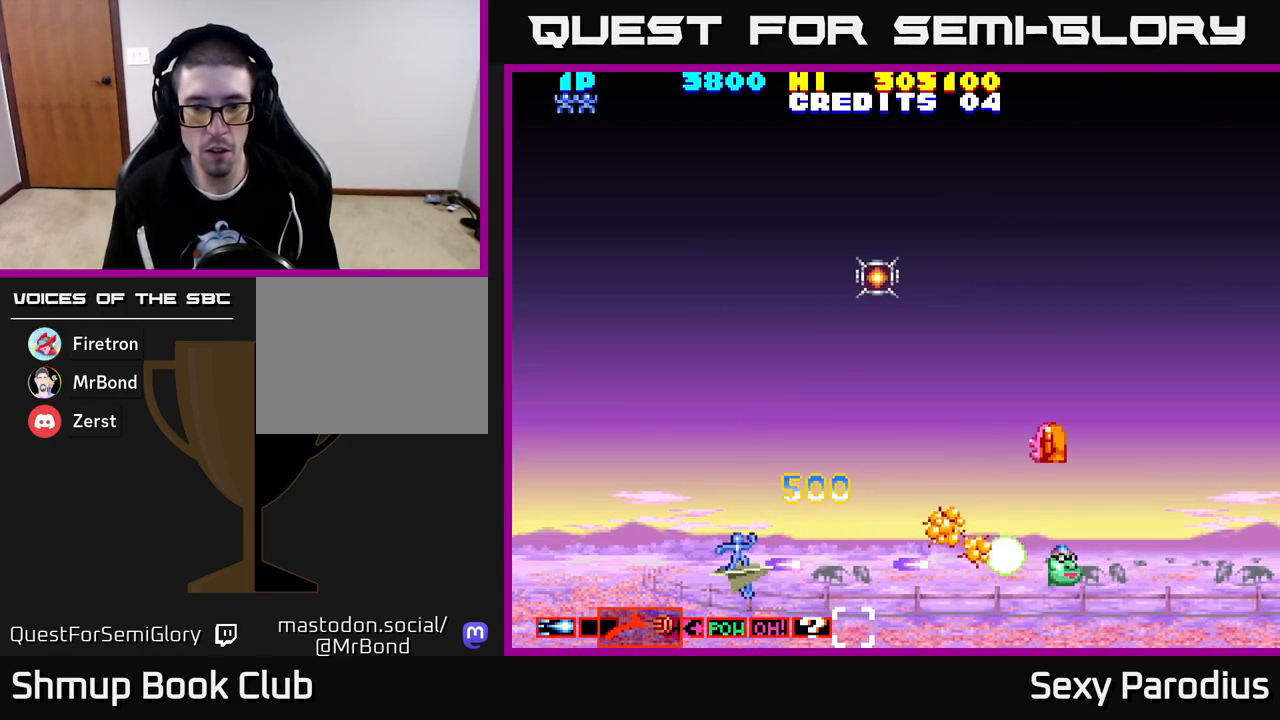
{"buttons": ["R2", "DPAD_UP", "DPAD_LEFT"], "left_stick": "center", "events": [[67, "DPAD_UP", "down"], [217, "R2", "up"], [433, "R2", "down"], [483, "DPAD_LEFT", "down"]]}
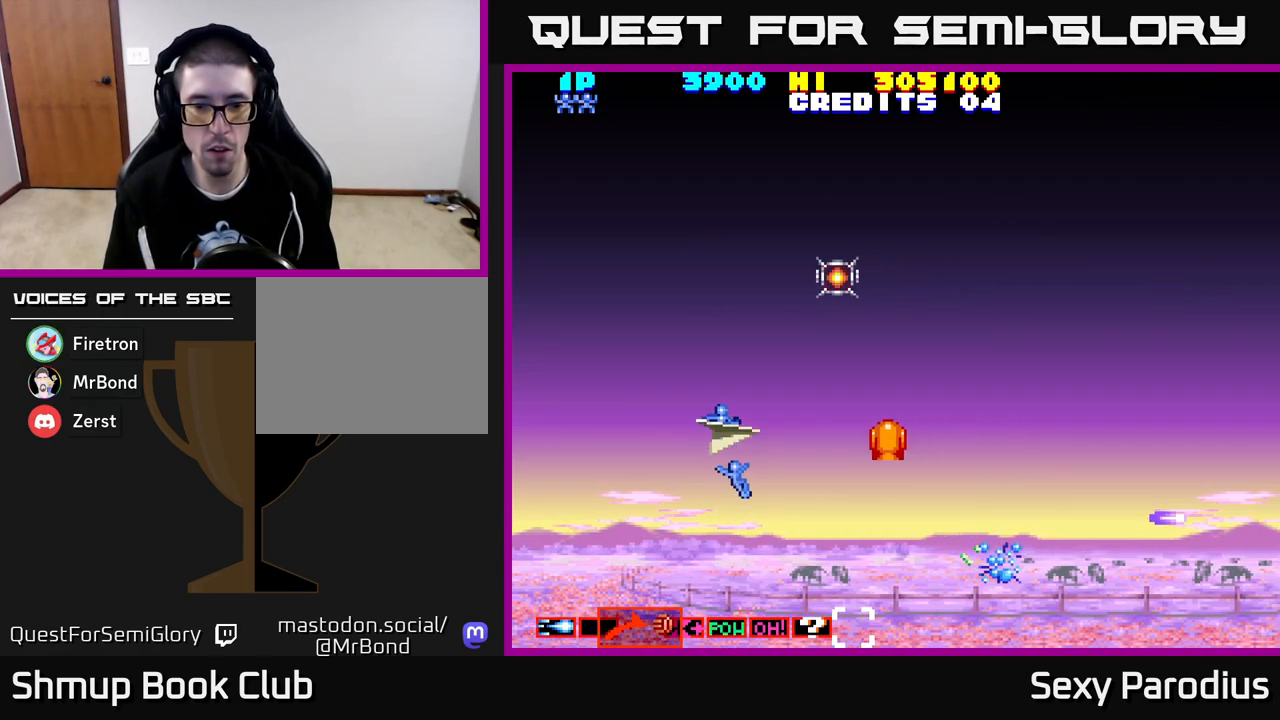
{"buttons": ["DPAD_UP"], "left_stick": "center", "events": [[17, "DPAD_UP", "up"], [50, "DPAD_LEFT", "up"], [67, "DPAD_DOWN", "down"], [133, "DPAD_DOWN", "up"], [167, "DPAD_UP", "down"], [167, "R2", "up"], [267, "DPAD_LEFT", "down"], [333, "DPAD_LEFT", "up"]]}
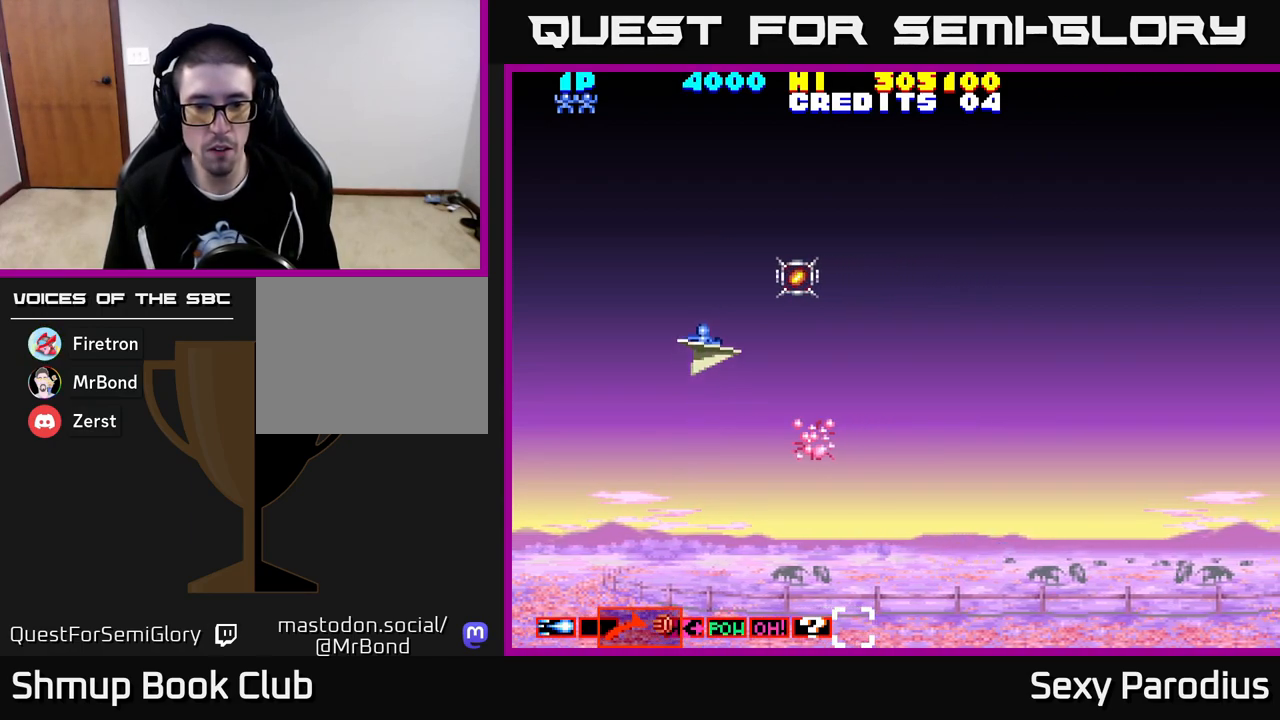
{"buttons": ["DPAD_DOWN"], "left_stick": "center", "events": [[200, "DPAD_RIGHT", "down"], [367, "DPAD_UP", "up"], [383, "DPAD_RIGHT", "up"], [417, "DPAD_DOWN", "down"]]}
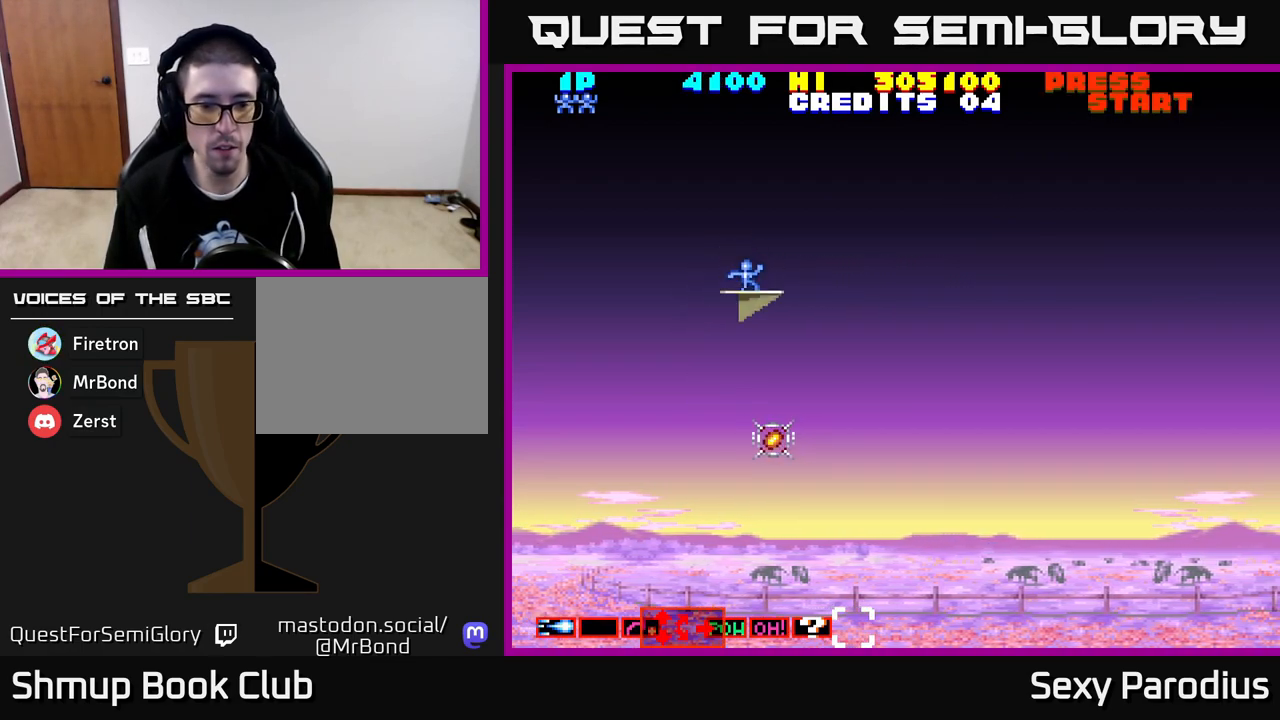
{"buttons": ["DPAD_DOWN"], "left_stick": "center", "events": [[383, "DPAD_LEFT", "down"], [500, "DPAD_LEFT", "up"]]}
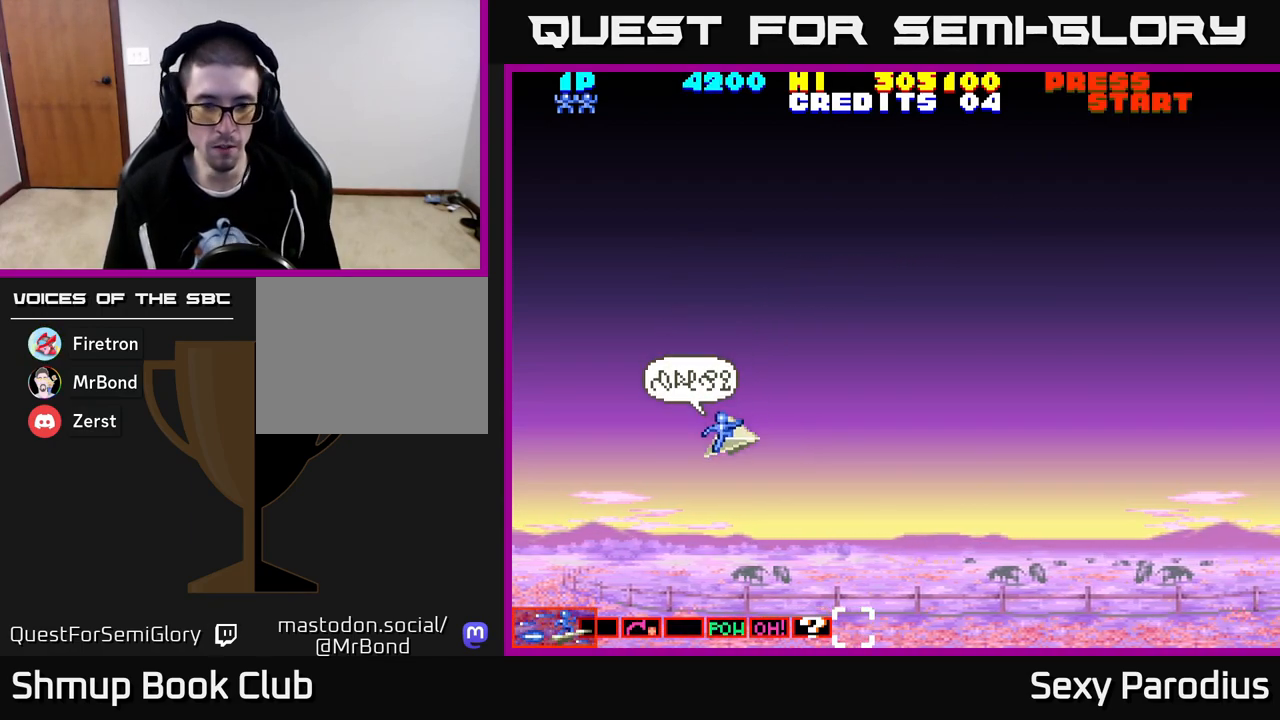
{"buttons": ["R2", "DPAD_RIGHT"], "left_stick": "center", "events": [[33, "DPAD_DOWN", "up"], [67, "DPAD_UP", "down"], [200, "DPAD_RIGHT", "down"], [267, "R2", "down"], [283, "DPAD_UP", "up"]]}
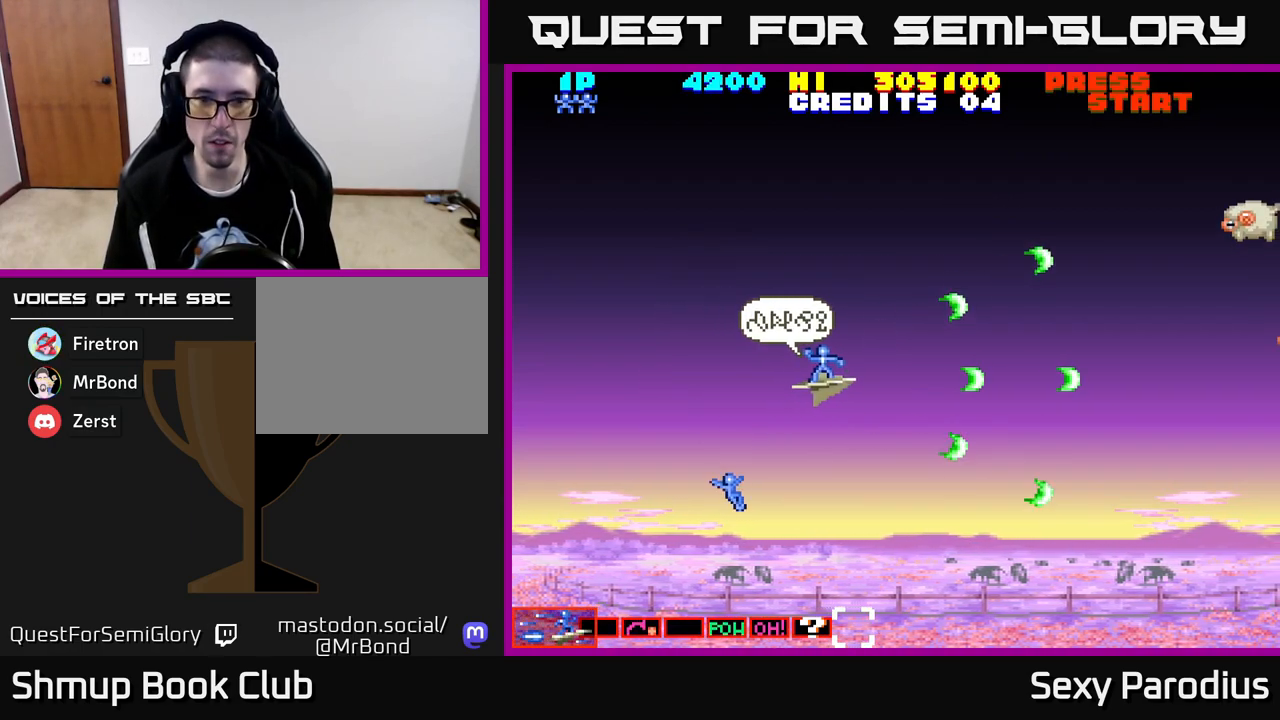
{"buttons": ["R2", "DPAD_UP", "DPAD_RIGHT"], "left_stick": "center", "events": [[167, "DPAD_RIGHT", "up"], [183, "DPAD_UP", "down"], [400, "DPAD_RIGHT", "down"]]}
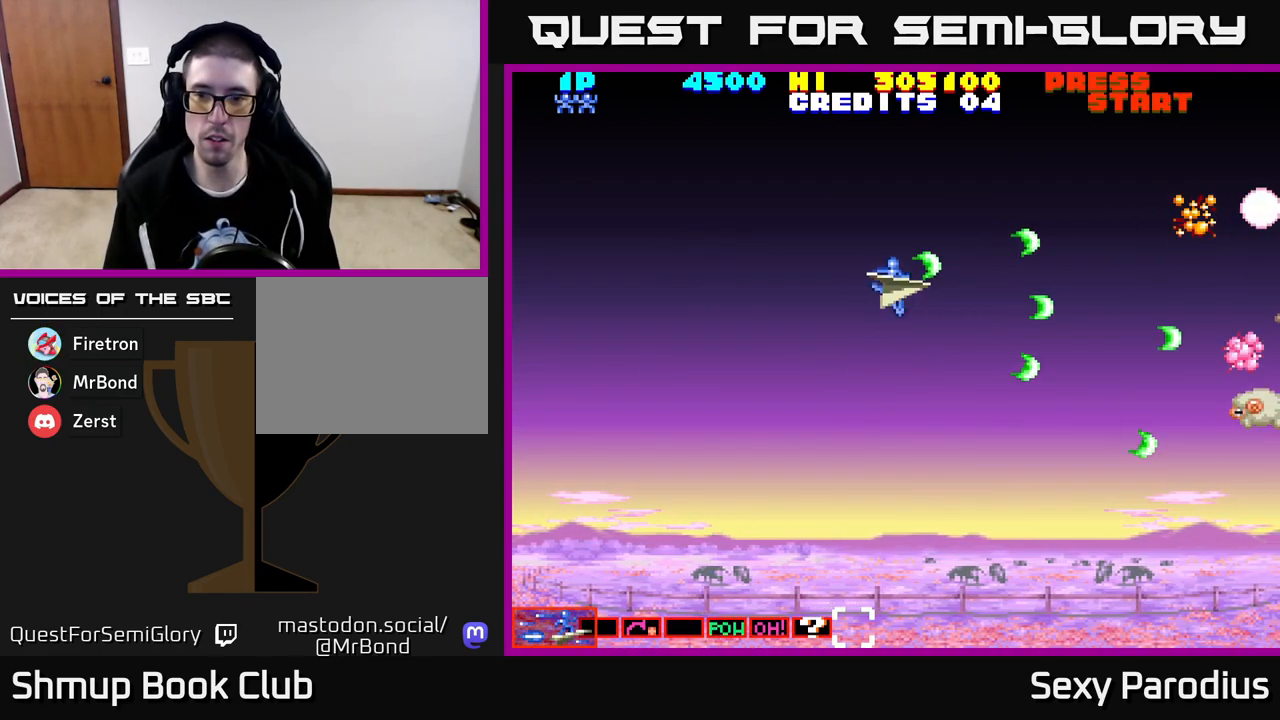
{"buttons": ["R2"], "left_stick": "center", "events": [[17, "DPAD_UP", "up"], [350, "DPAD_RIGHT", "up"]]}
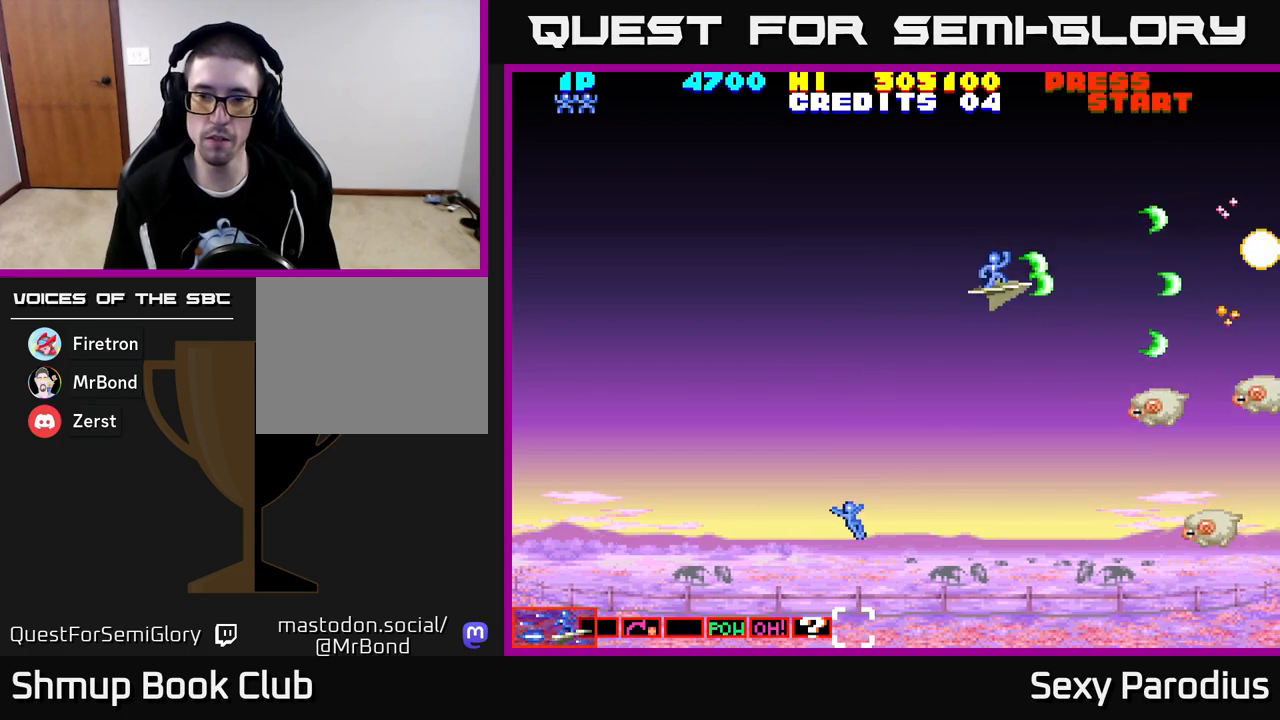
{"buttons": ["R2", "DPAD_DOWN"], "left_stick": "center", "events": [[100, "DPAD_DOWN", "down"], [133, "DPAD_LEFT", "down"], [500, "DPAD_LEFT", "up"]]}
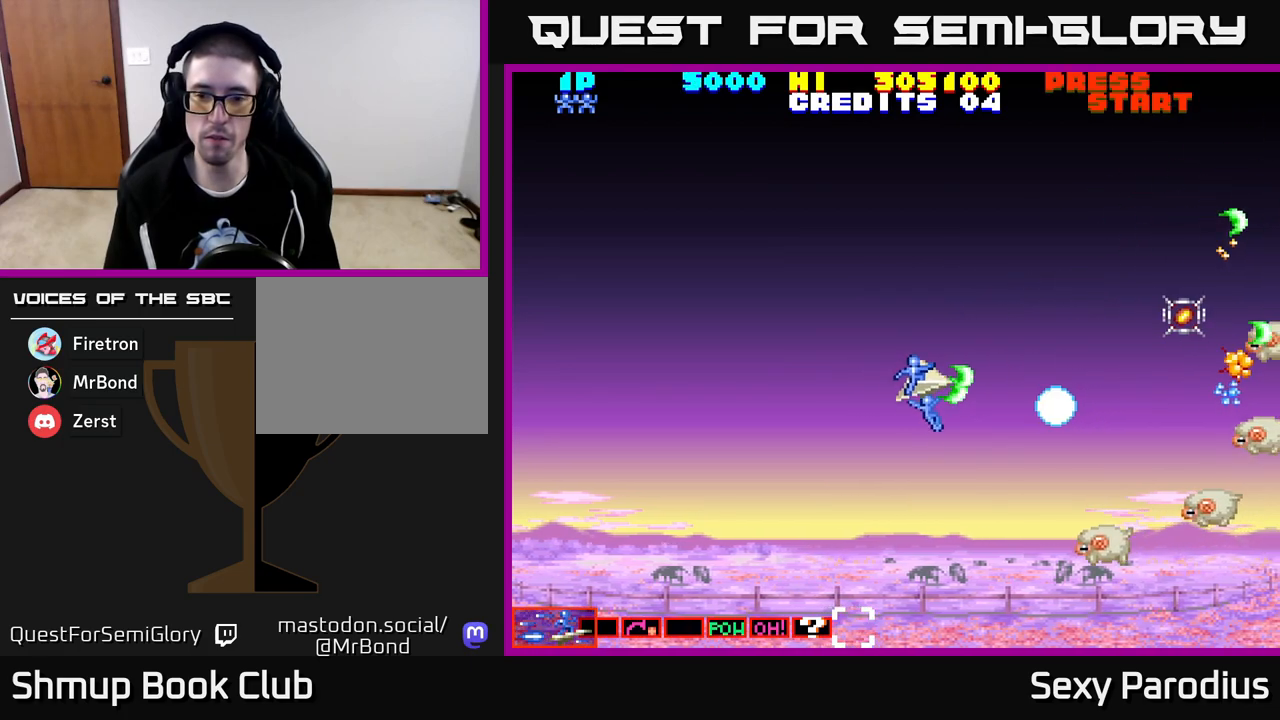
{"buttons": ["R2", "DPAD_UP"], "left_stick": "center", "events": [[367, "DPAD_DOWN", "up"], [400, "DPAD_UP", "down"]]}
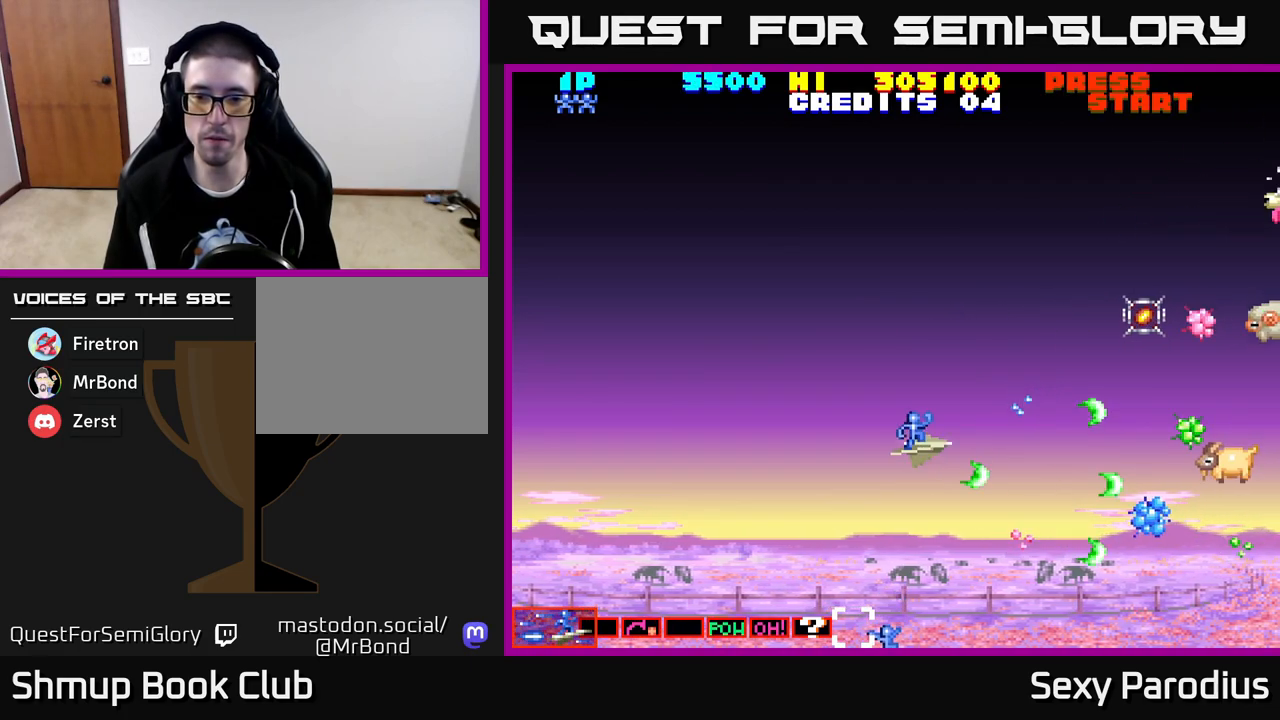
{"buttons": ["R2", "DPAD_UP", "DPAD_RIGHT"], "left_stick": "center", "events": [[333, "DPAD_RIGHT", "down"], [350, "DPAD_UP", "up"], [483, "DPAD_UP", "down"]]}
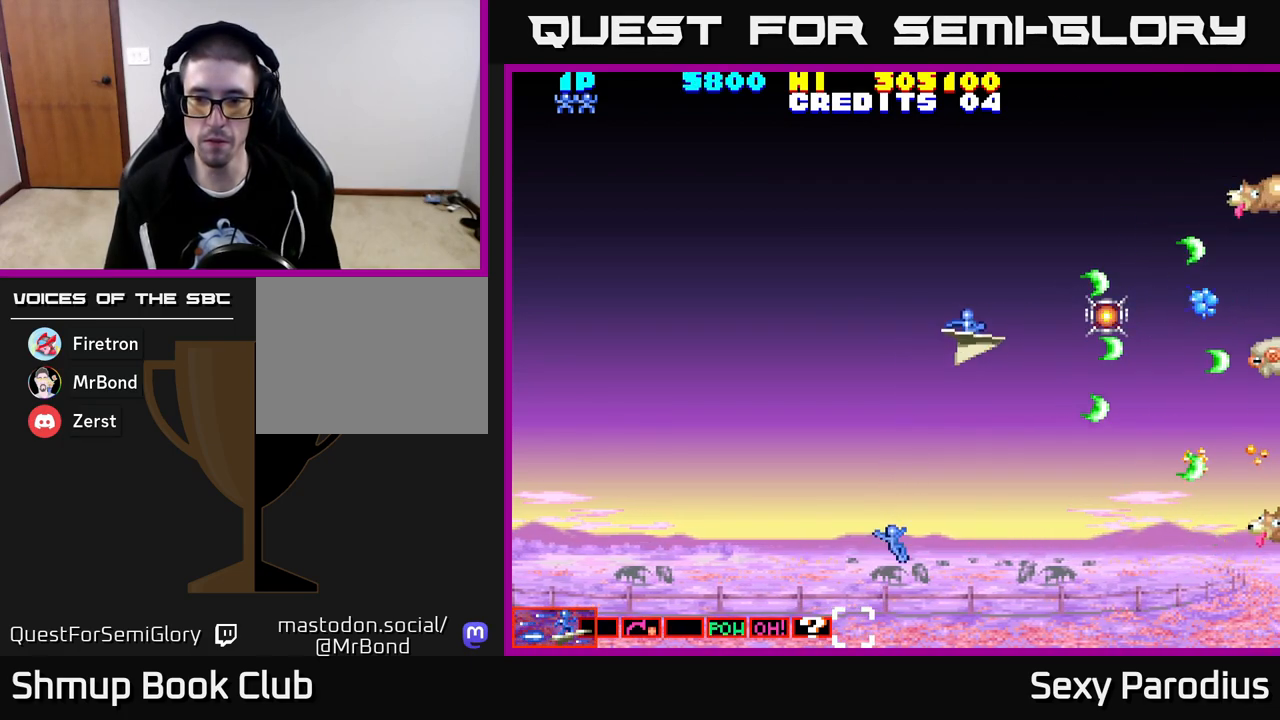
{"buttons": ["R2", "DPAD_UP"], "left_stick": "center", "events": [[233, "DPAD_UP", "up"], [333, "DPAD_DOWN", "down"], [350, "DPAD_RIGHT", "up"], [383, "DPAD_DOWN", "up"], [400, "DPAD_LEFT", "down"], [433, "DPAD_UP", "down"], [483, "DPAD_LEFT", "up"]]}
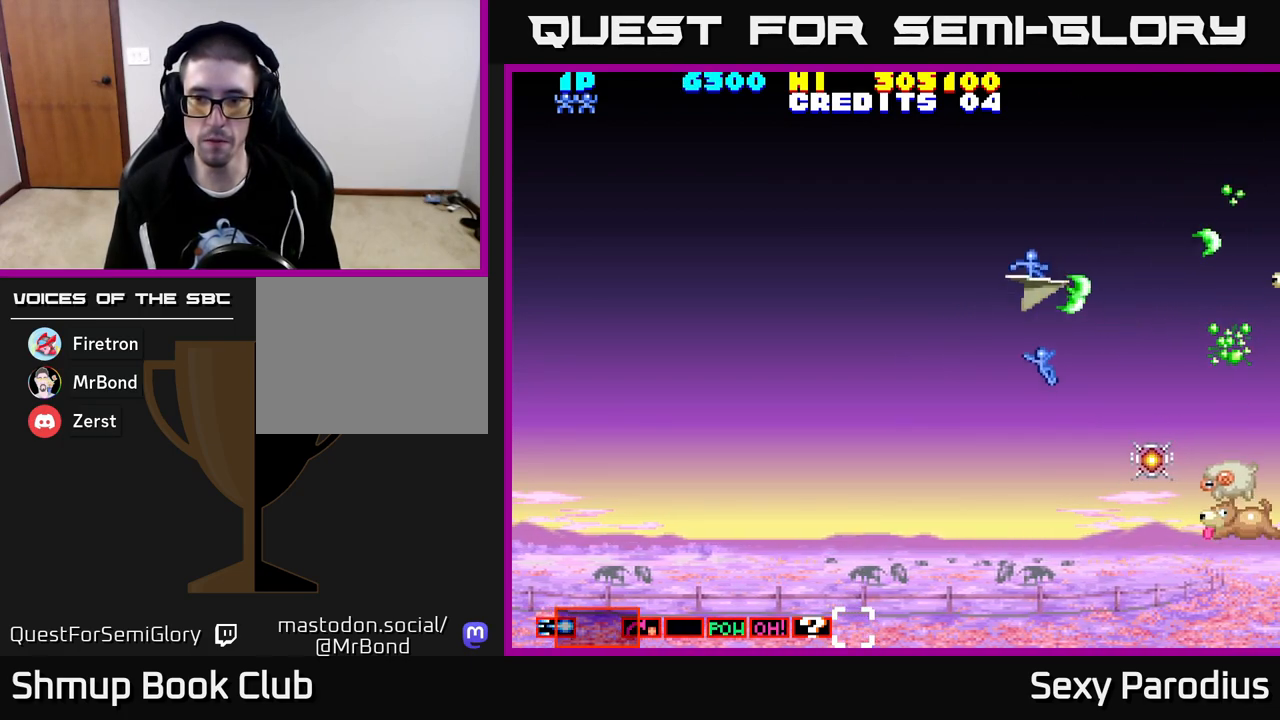
{"buttons": ["R2", "DPAD_DOWN", "DPAD_LEFT"], "left_stick": "center", "events": [[67, "DPAD_UP", "up"], [83, "DPAD_DOWN", "down"], [183, "DPAD_LEFT", "down"]]}